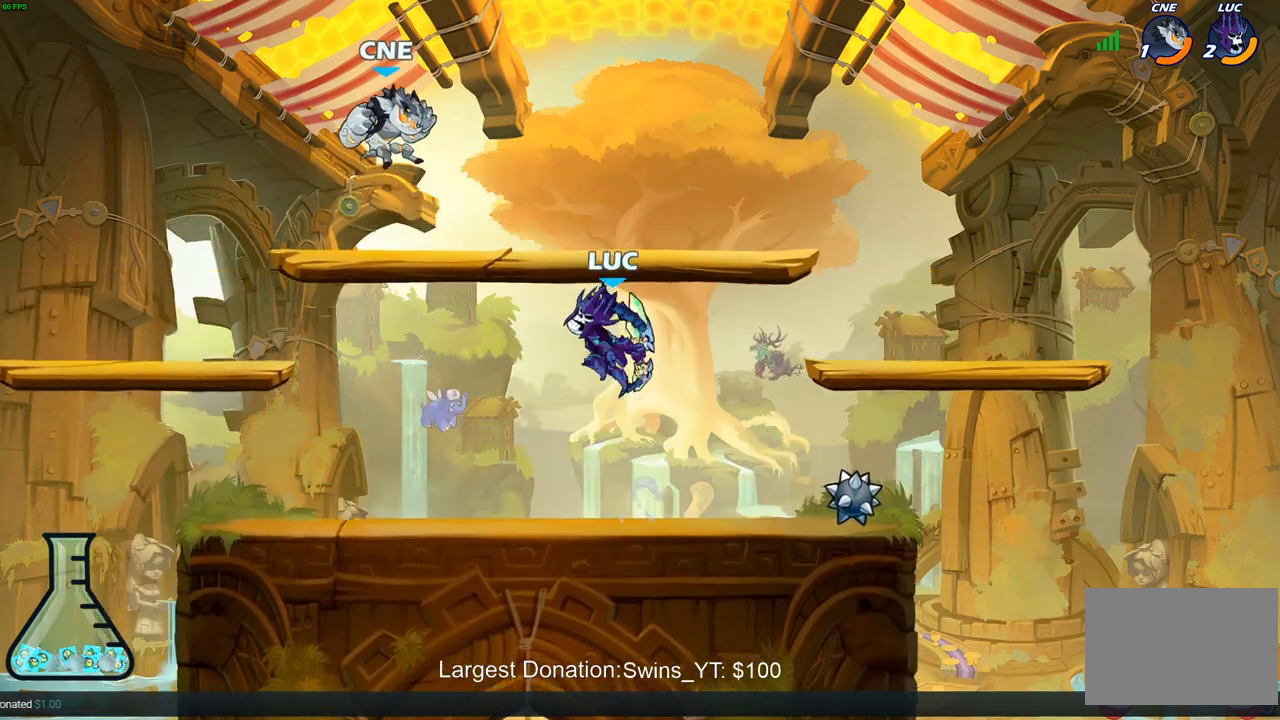
Gameplay with a controller (PlayStation layout); each line is a JSON object with the inputs held at the frame after it. "events" lists button and stick changes between this image and that frame as [ms after this image, input, new state], when the widget could be followed in between.
{"buttons": [], "left_stick": "down-right", "right_stick": "center", "events": [[50, "left_stick", "center"], [333, "left_stick", "down-right"]]}
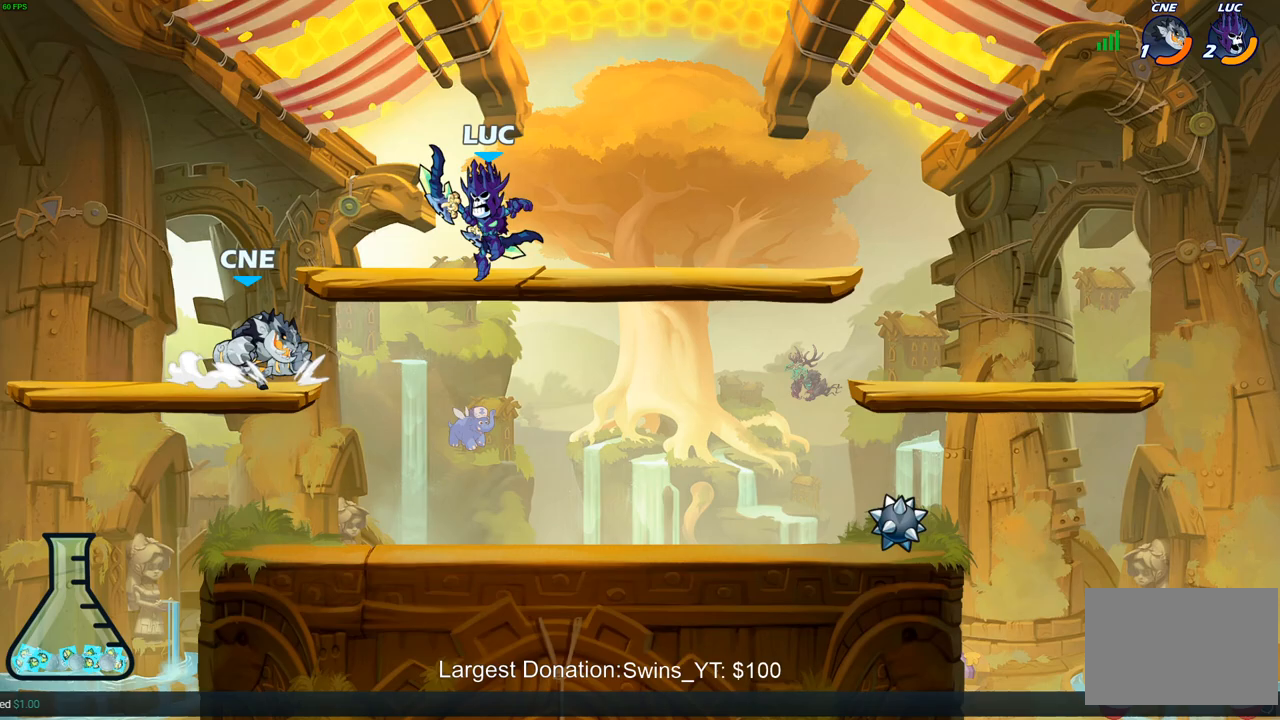
{"buttons": [], "left_stick": "center", "right_stick": "center", "events": [[217, "left_stick", "down-left"], [300, "left_stick", "center"], [317, "CIRCLE", "down"], [383, "CIRCLE", "up"]]}
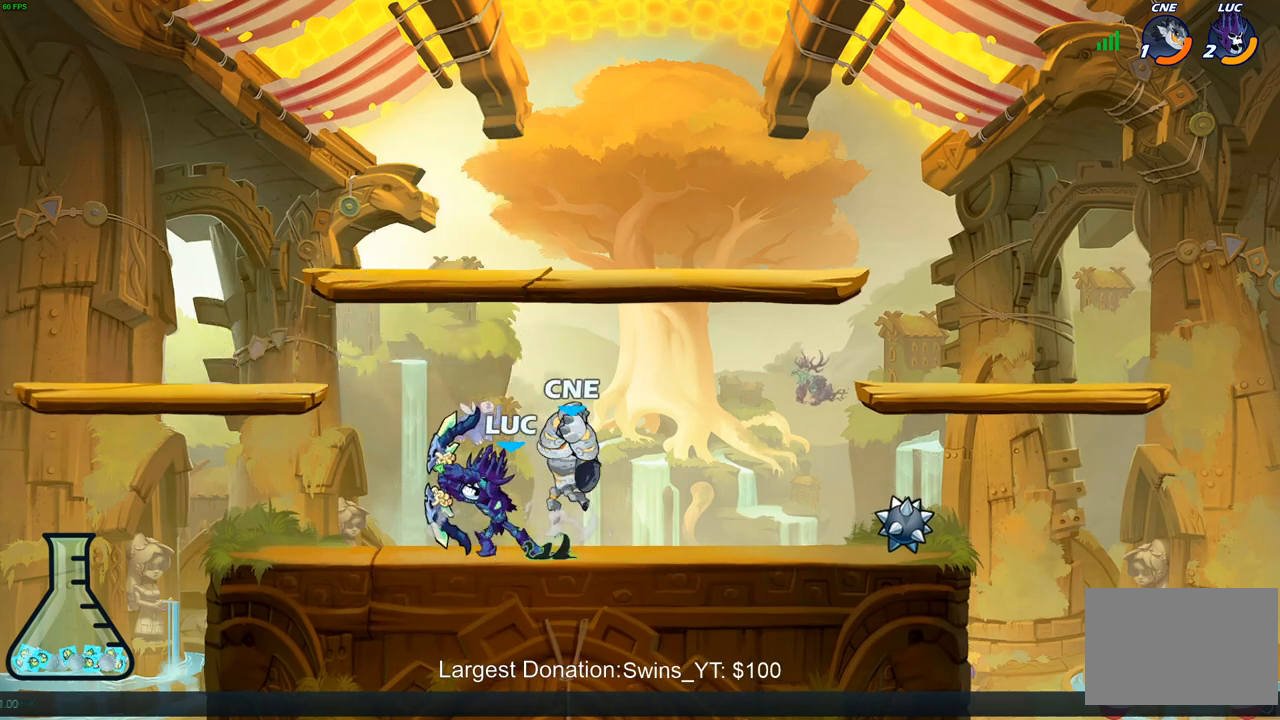
{"buttons": [], "left_stick": "center", "right_stick": "center", "events": []}
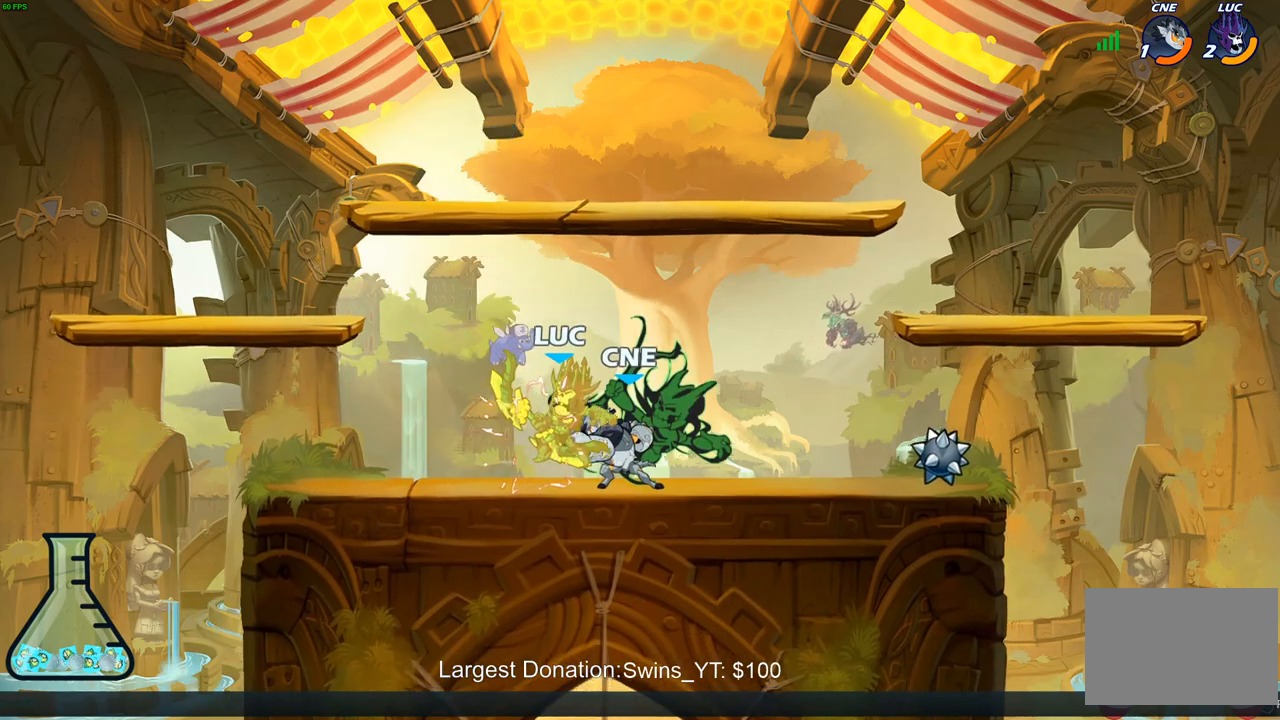
{"buttons": [], "left_stick": "center", "right_stick": "center", "events": []}
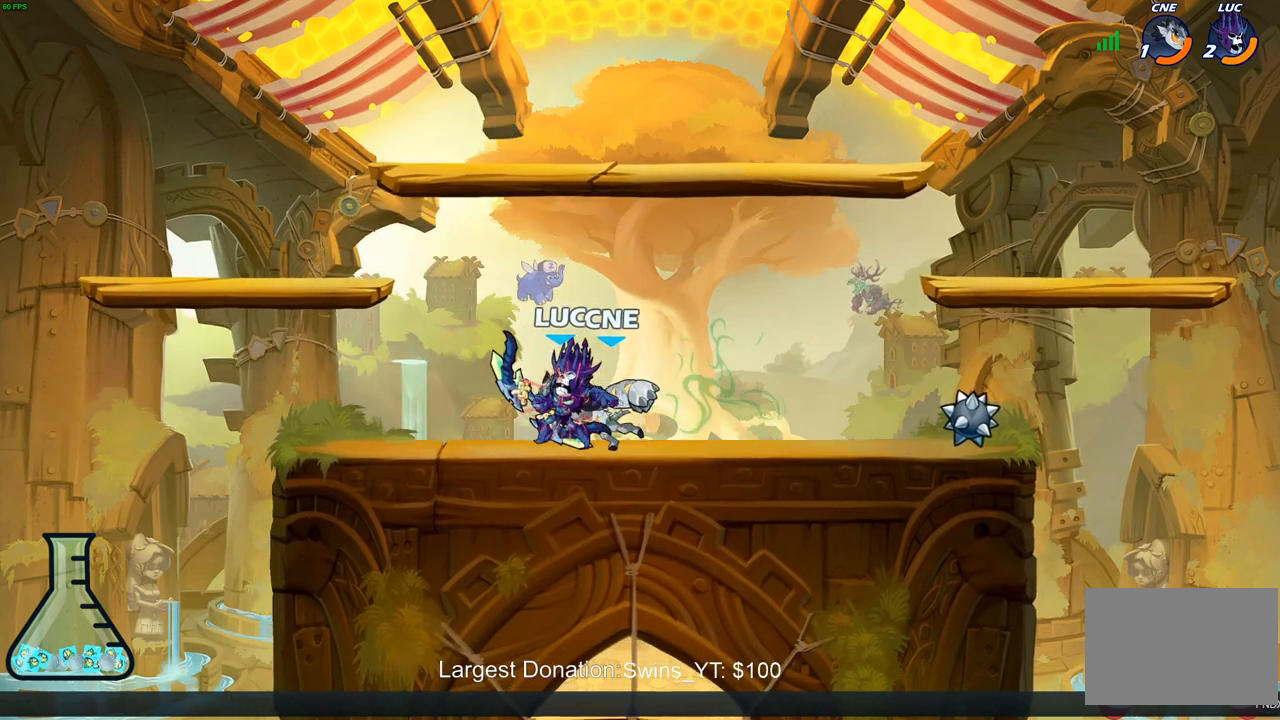
{"buttons": [], "left_stick": "center", "right_stick": "center", "events": []}
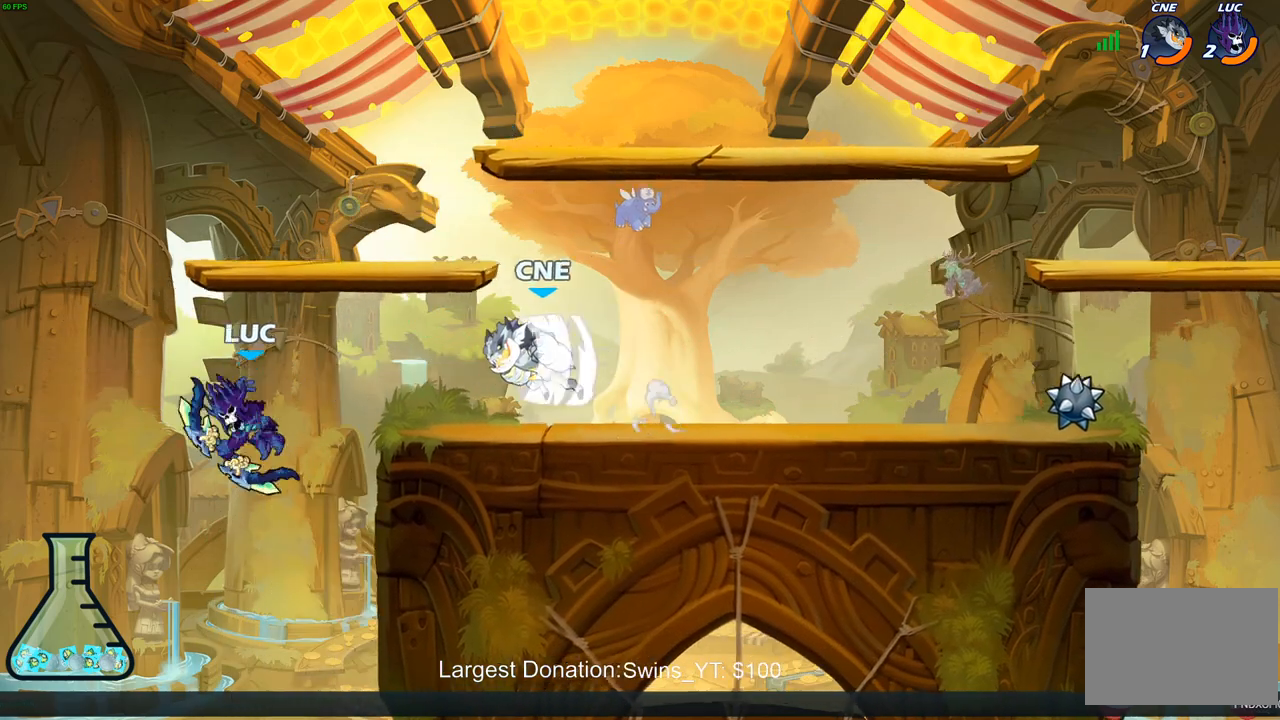
{"buttons": [], "left_stick": "center", "right_stick": "center", "events": [[33, "R2", "down"], [167, "left_stick", "down"], [233, "CIRCLE", "down"], [250, "R2", "up"], [317, "CIRCLE", "up"], [317, "left_stick", "center"]]}
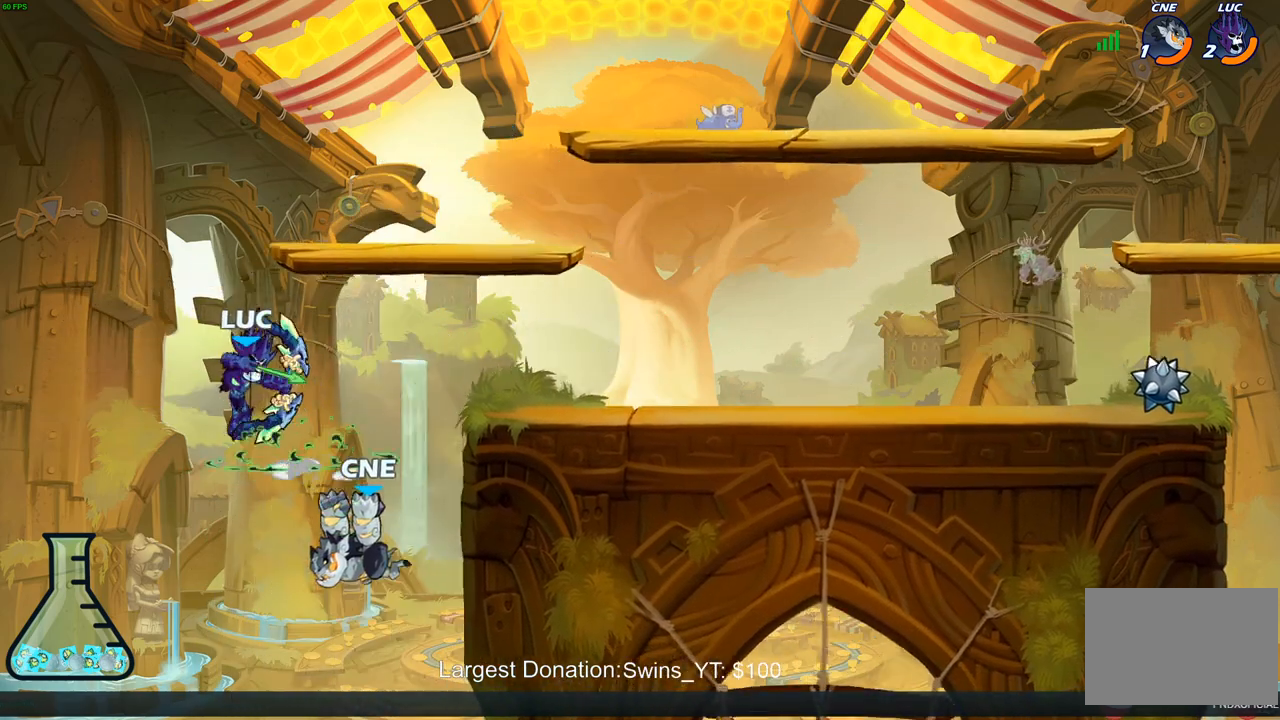
{"buttons": [], "left_stick": "down-left", "right_stick": "center", "events": [[400, "left_stick", "down"], [500, "left_stick", "down-left"]]}
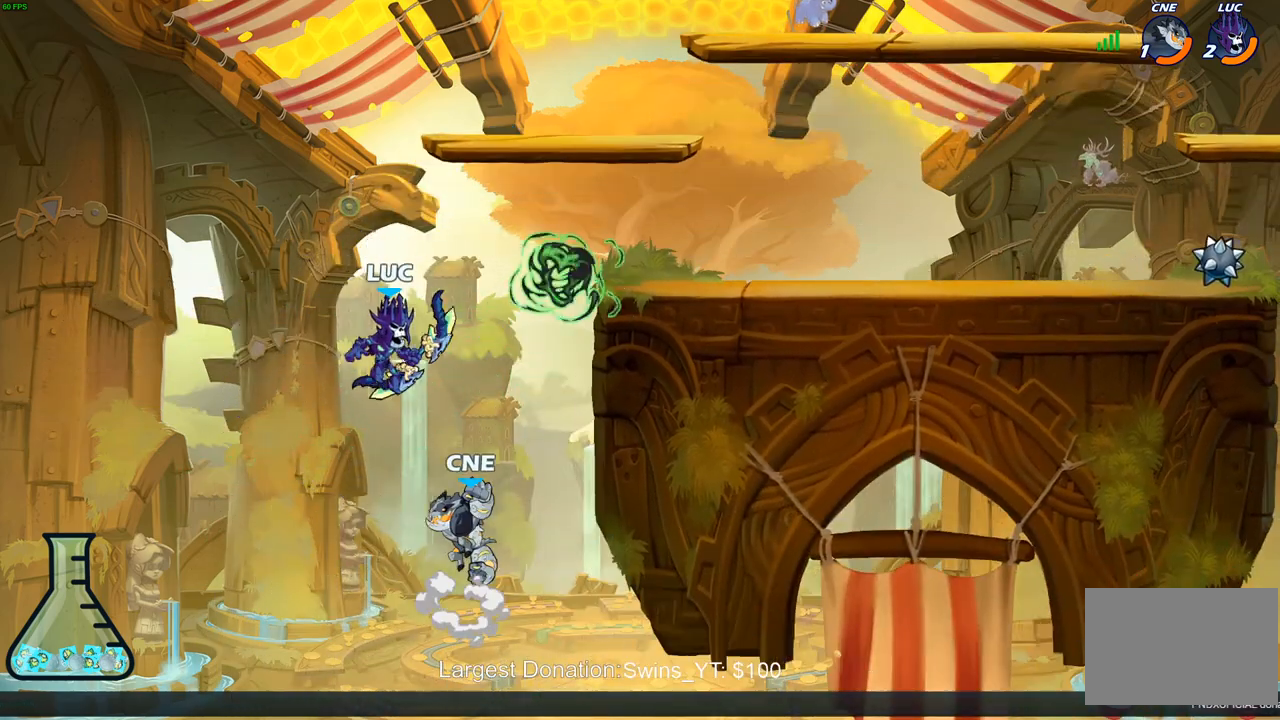
{"buttons": [], "left_stick": "up-right", "right_stick": "center", "events": [[300, "left_stick", "right"], [350, "CROSS", "down"], [383, "left_stick", "up-right"], [500, "CROSS", "up"]]}
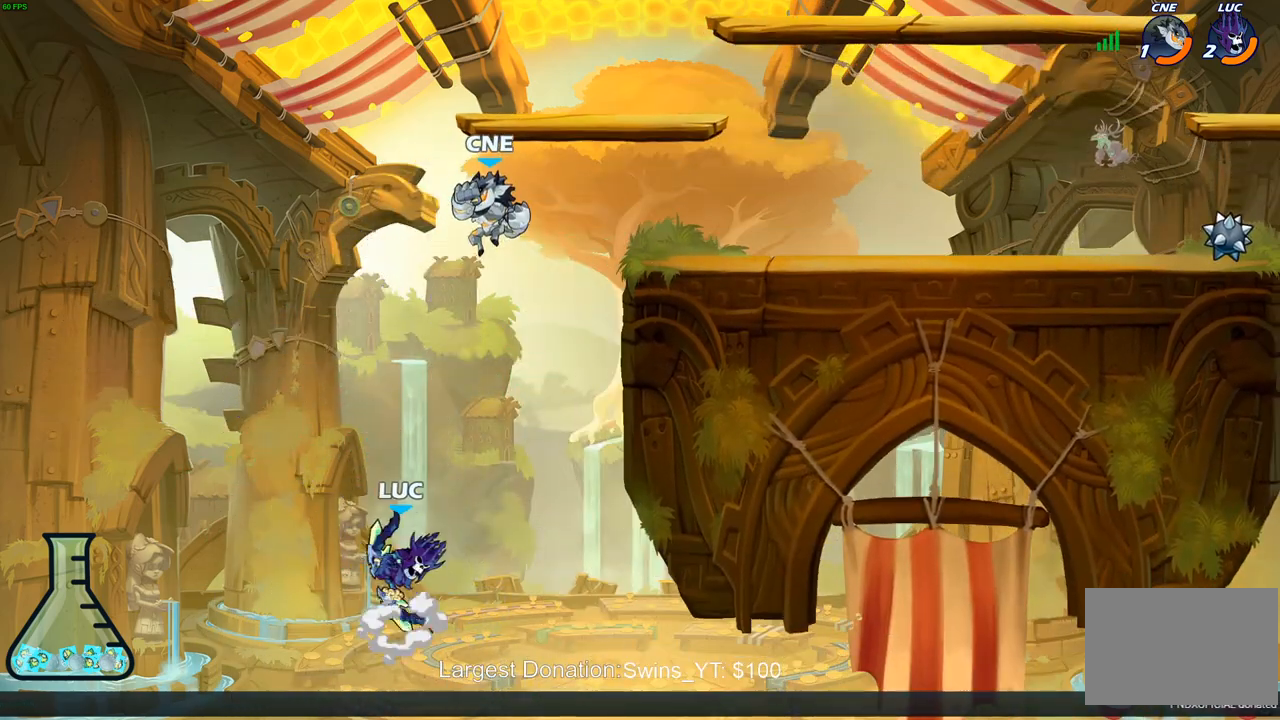
{"buttons": ["CROSS"], "left_stick": "up-right", "right_stick": "center", "events": [[417, "CROSS", "down"]]}
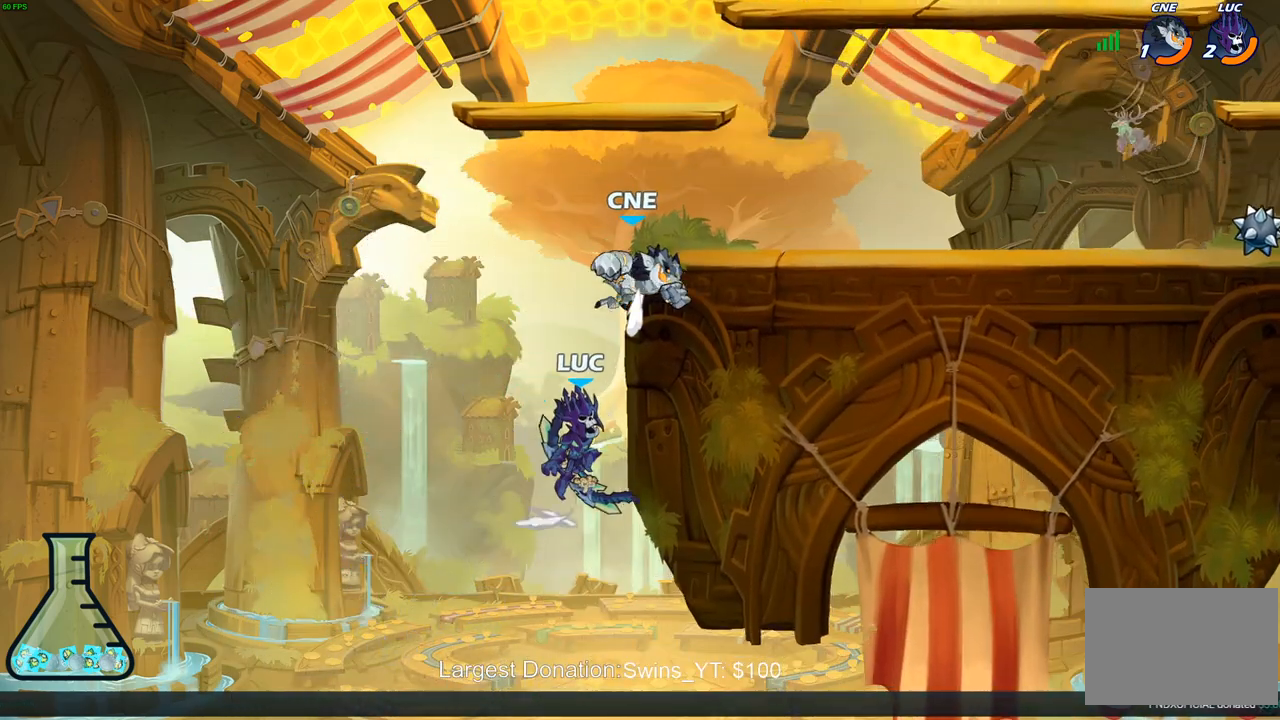
{"buttons": [], "left_stick": "right", "right_stick": "center", "events": [[33, "CIRCLE", "down"], [50, "CROSS", "up"], [133, "CIRCLE", "up"], [167, "left_stick", "center"], [383, "left_stick", "right"]]}
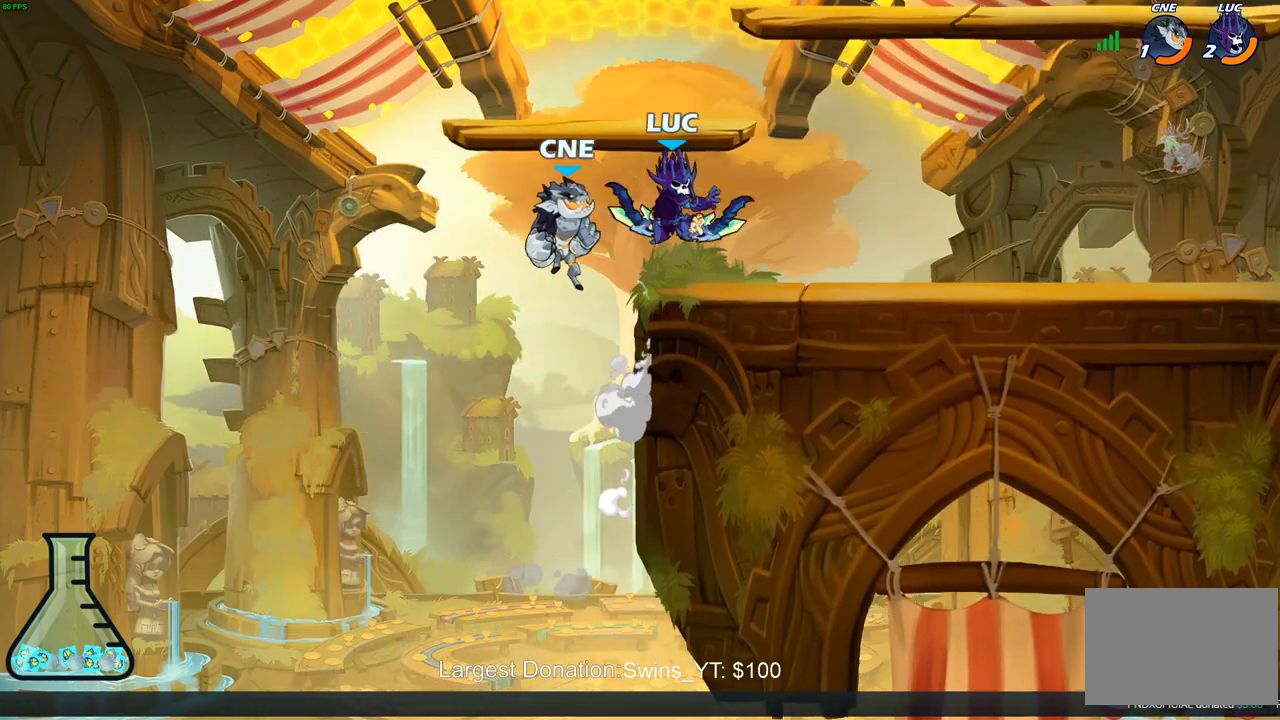
{"buttons": [], "left_stick": "down-left", "right_stick": "center", "events": [[133, "CROSS", "down"], [283, "CROSS", "up"], [450, "left_stick", "down-left"]]}
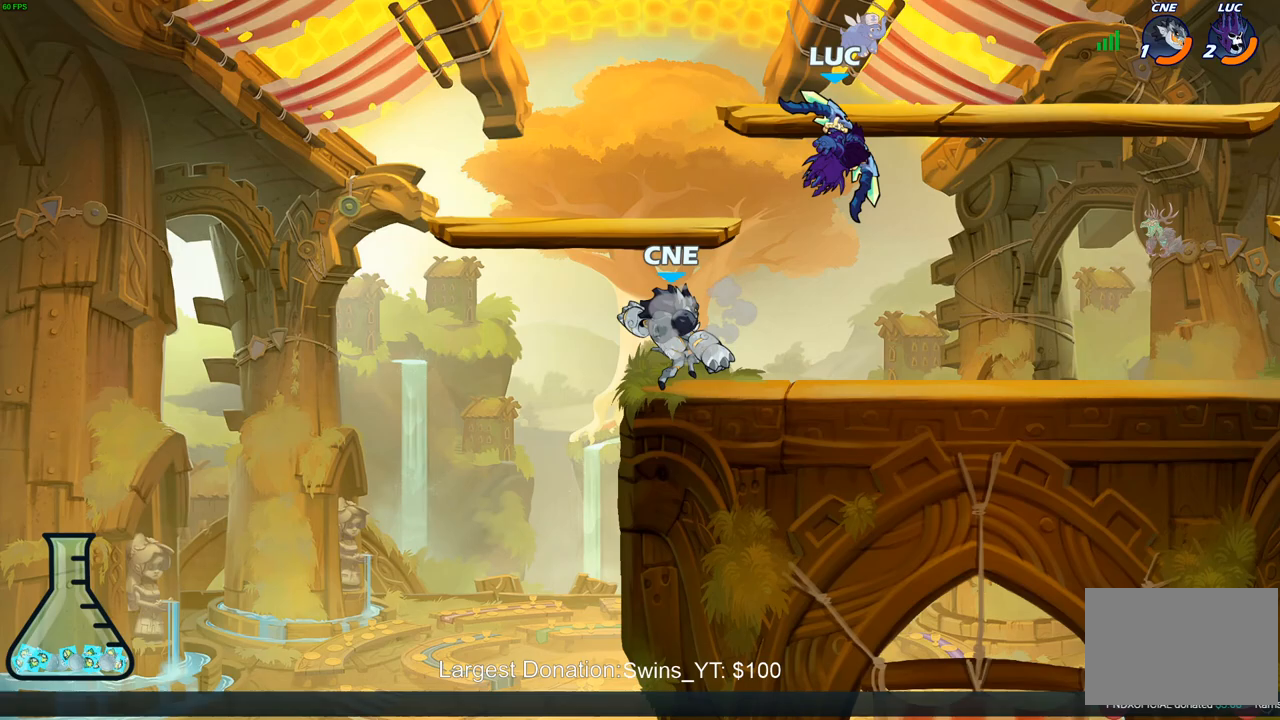
{"buttons": [], "left_stick": "center", "right_stick": "center", "events": [[17, "SQUARE", "down"], [83, "SQUARE", "up"], [100, "left_stick", "center"]]}
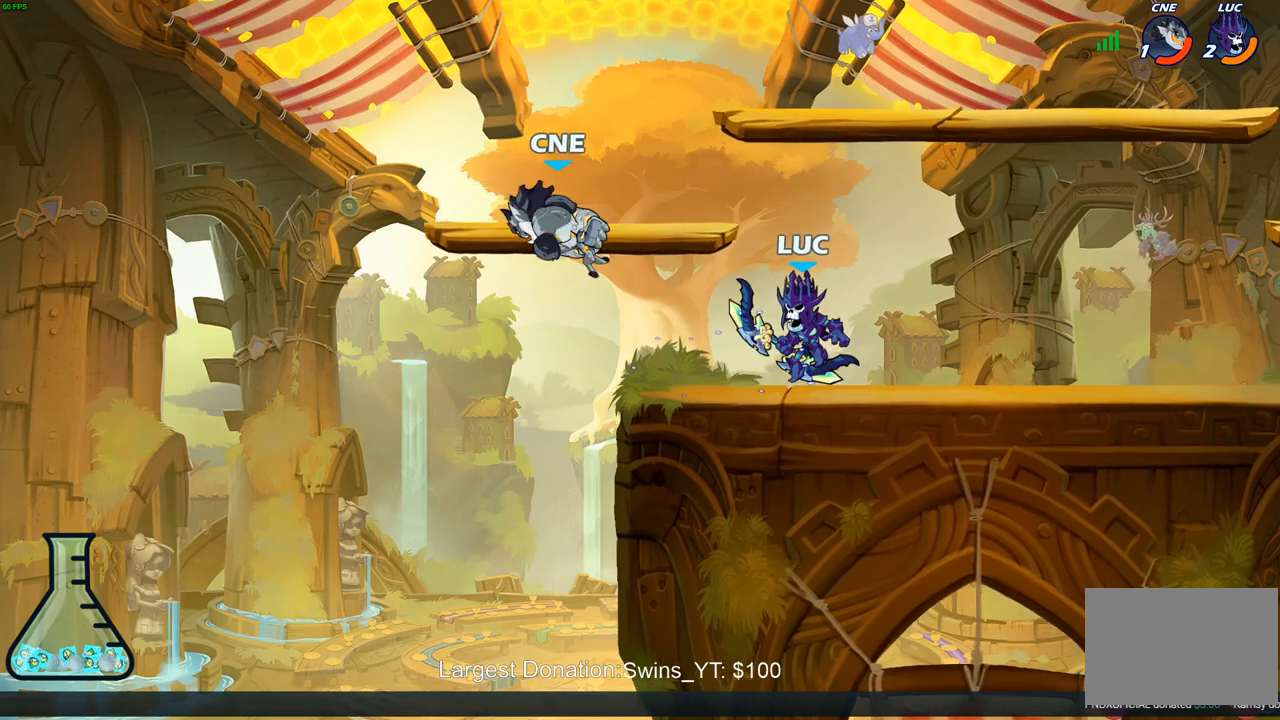
{"buttons": [], "left_stick": "down-left", "right_stick": "center", "events": [[417, "left_stick", "down-left"]]}
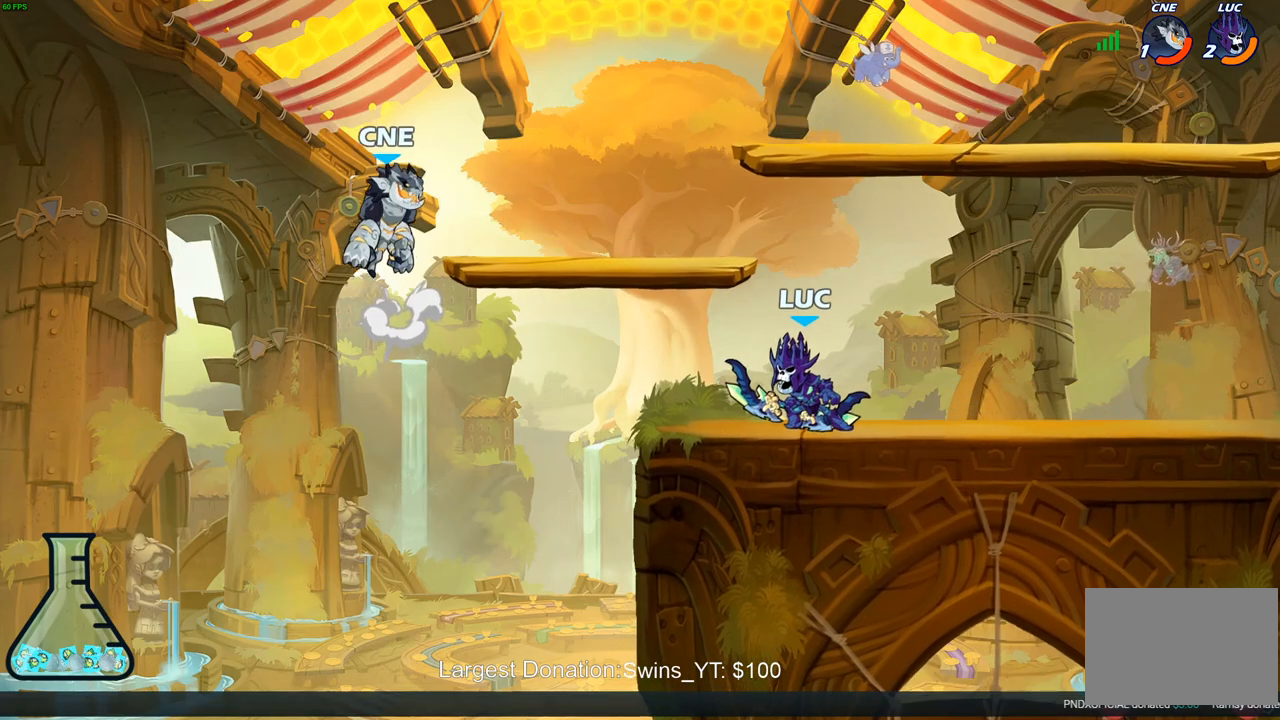
{"buttons": [], "left_stick": "center", "right_stick": "center", "events": [[17, "CIRCLE", "down"], [117, "CIRCLE", "up"], [233, "left_stick", "down-right"], [300, "left_stick", "center"]]}
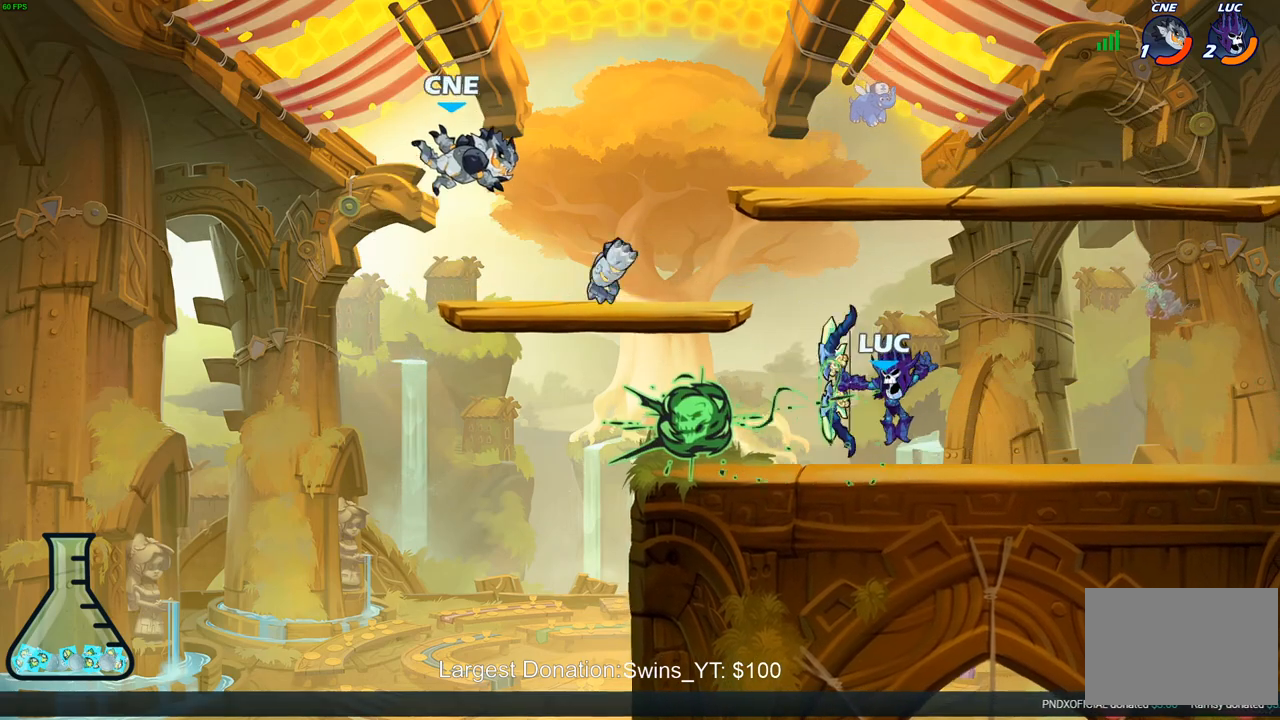
{"buttons": [], "left_stick": "center", "right_stick": "center", "events": []}
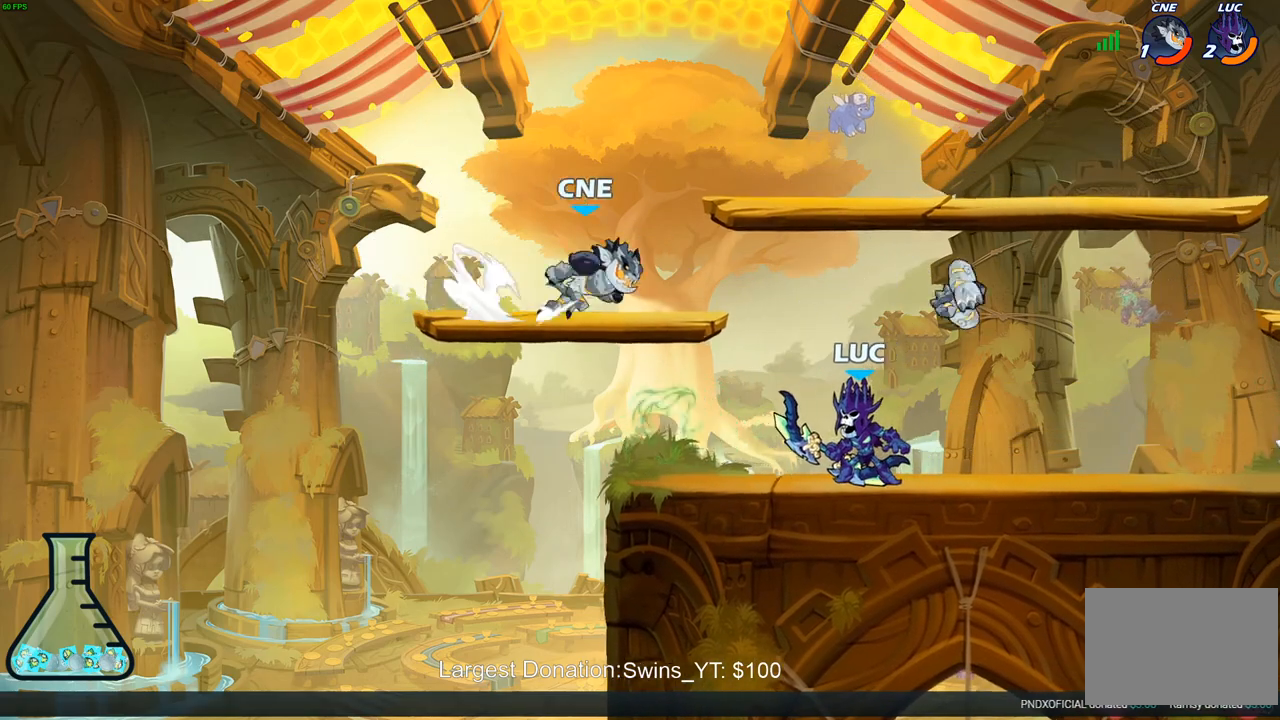
{"buttons": [], "left_stick": "center", "right_stick": "center", "events": [[33, "CIRCLE", "down"], [100, "CIRCLE", "up"]]}
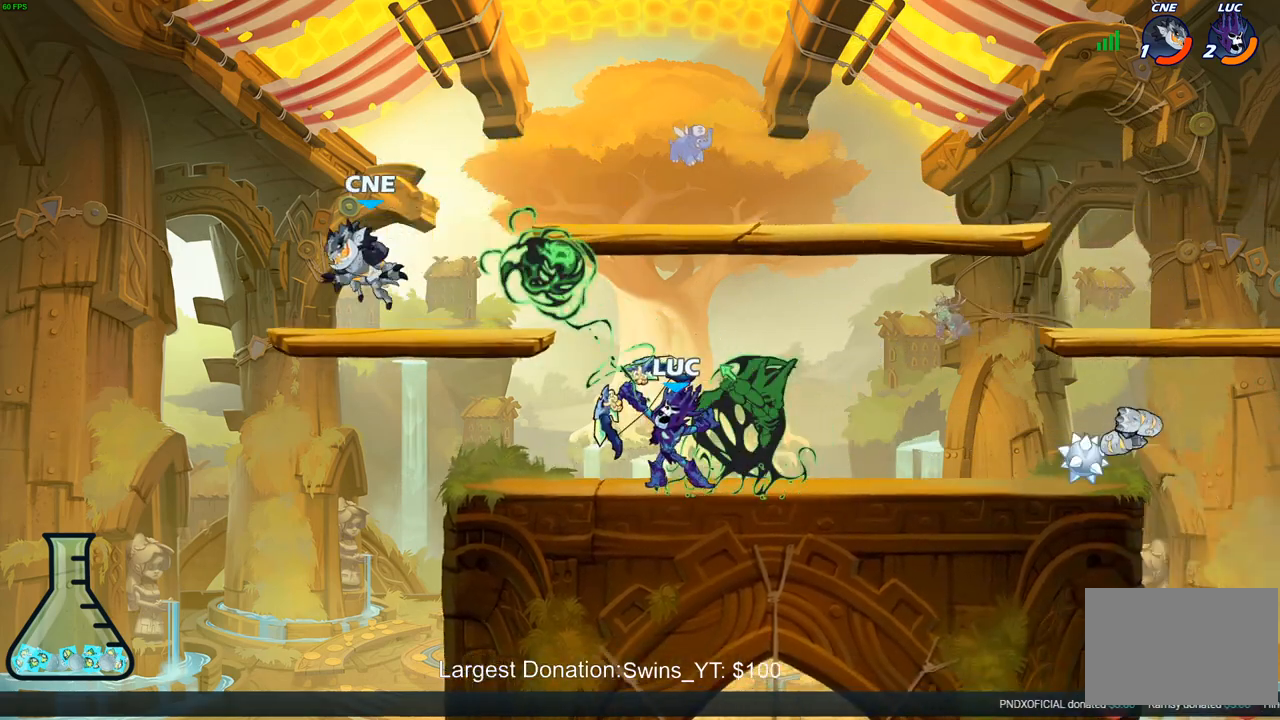
{"buttons": ["SQUARE"], "left_stick": "center", "right_stick": "center", "events": [[433, "CROSS", "down"], [467, "SQUARE", "down"], [500, "CROSS", "up"]]}
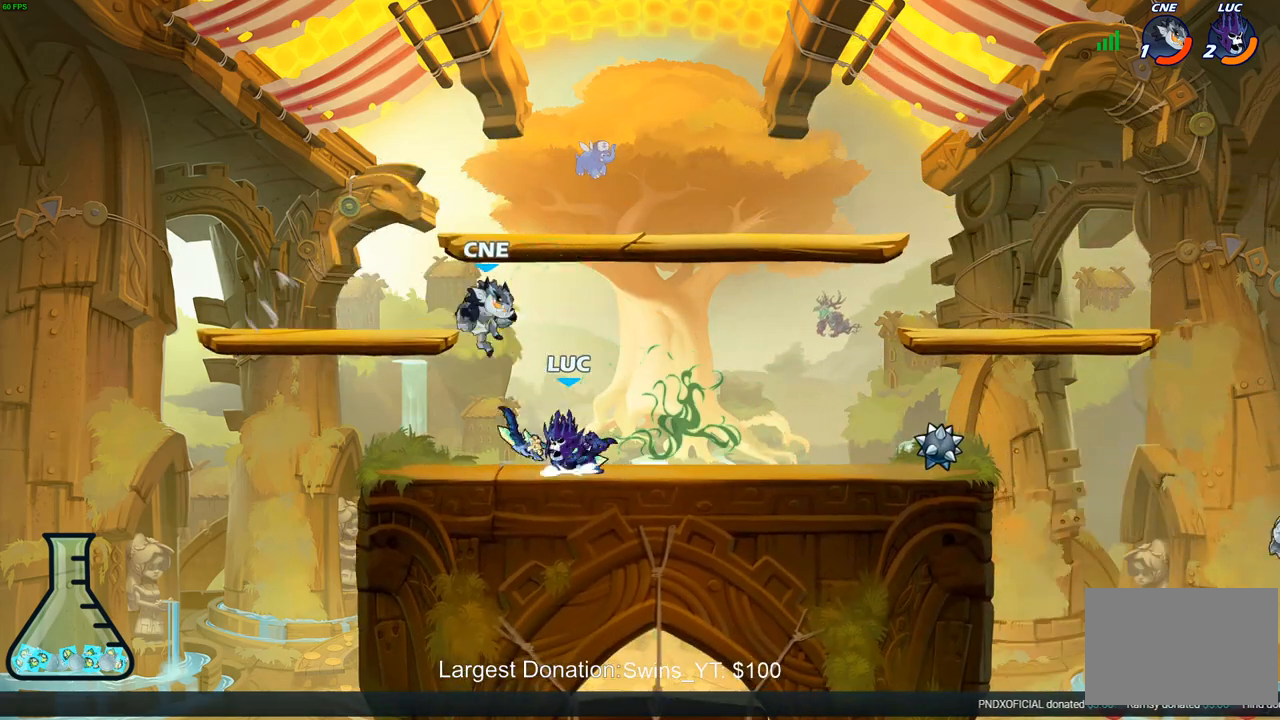
{"buttons": [], "left_stick": "right", "right_stick": "center", "events": [[33, "SQUARE", "up"], [33, "left_stick", "right"]]}
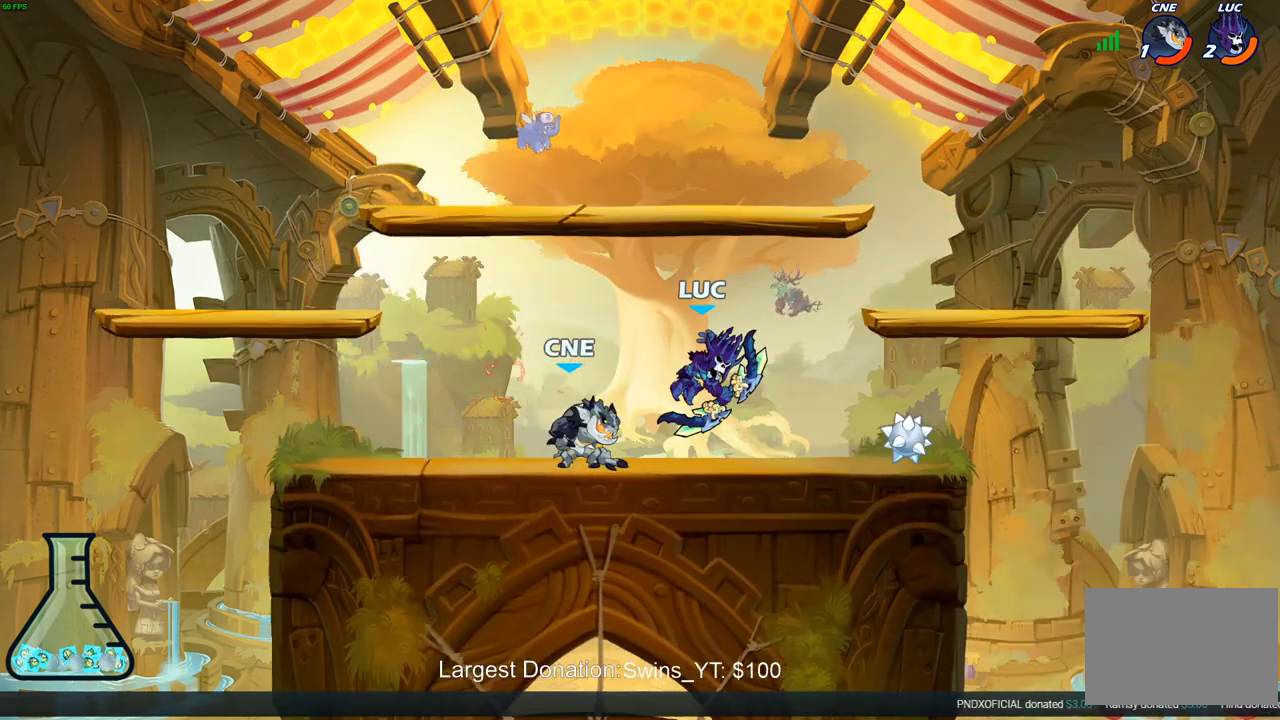
{"buttons": [], "left_stick": "center", "right_stick": "center", "events": [[100, "left_stick", "down"], [150, "left_stick", "left"], [200, "R2", "down"], [217, "left_stick", "center"], [233, "SQUARE", "down"], [333, "SQUARE", "up"], [350, "R2", "up"]]}
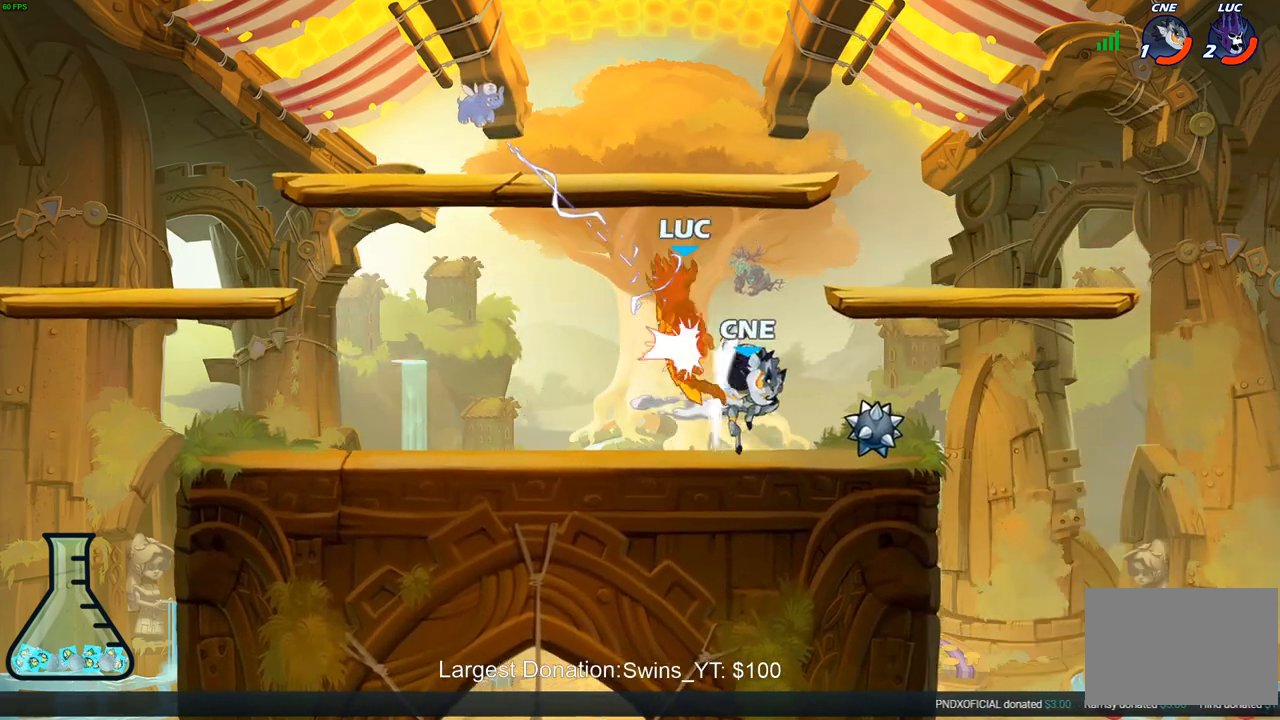
{"buttons": [], "left_stick": "right", "right_stick": "center", "events": [[417, "left_stick", "right"]]}
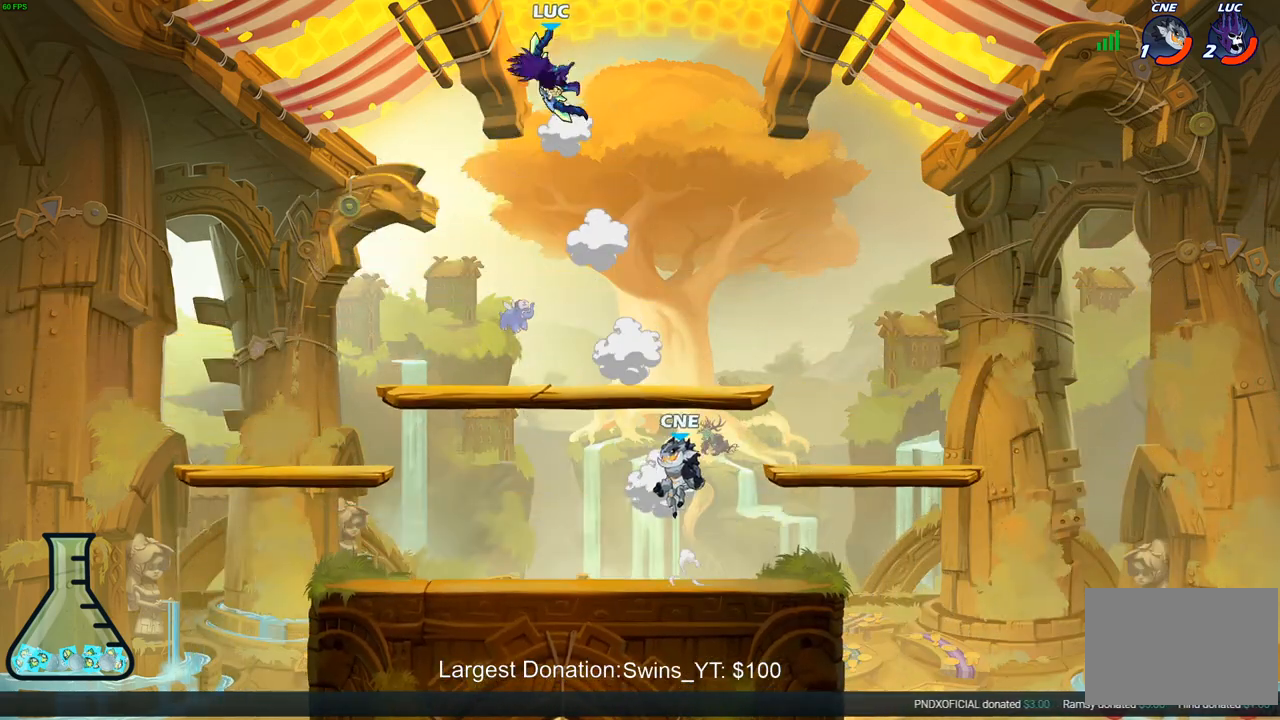
{"buttons": ["CIRCLE"], "left_stick": "down-left", "right_stick": "center", "events": [[67, "left_stick", "down"], [83, "CIRCLE", "down"], [133, "left_stick", "down-left"]]}
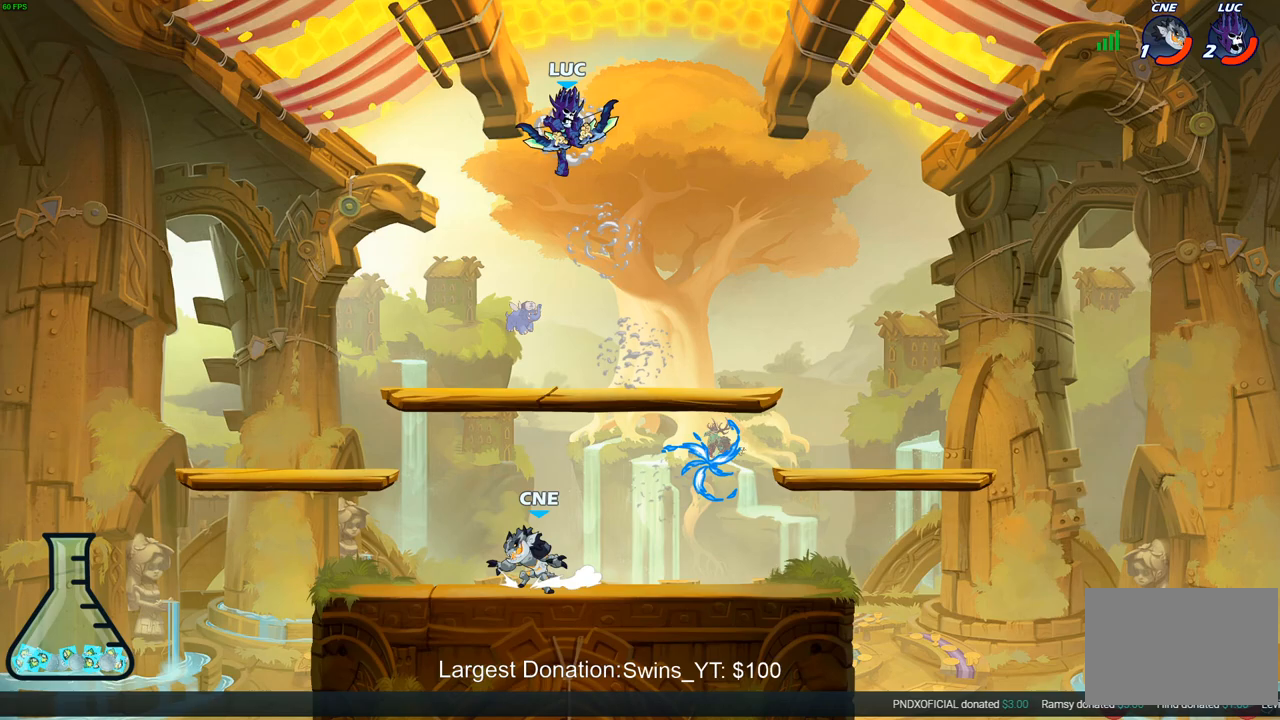
{"buttons": [], "left_stick": "center", "right_stick": "center", "events": [[383, "CIRCLE", "up"], [433, "left_stick", "center"]]}
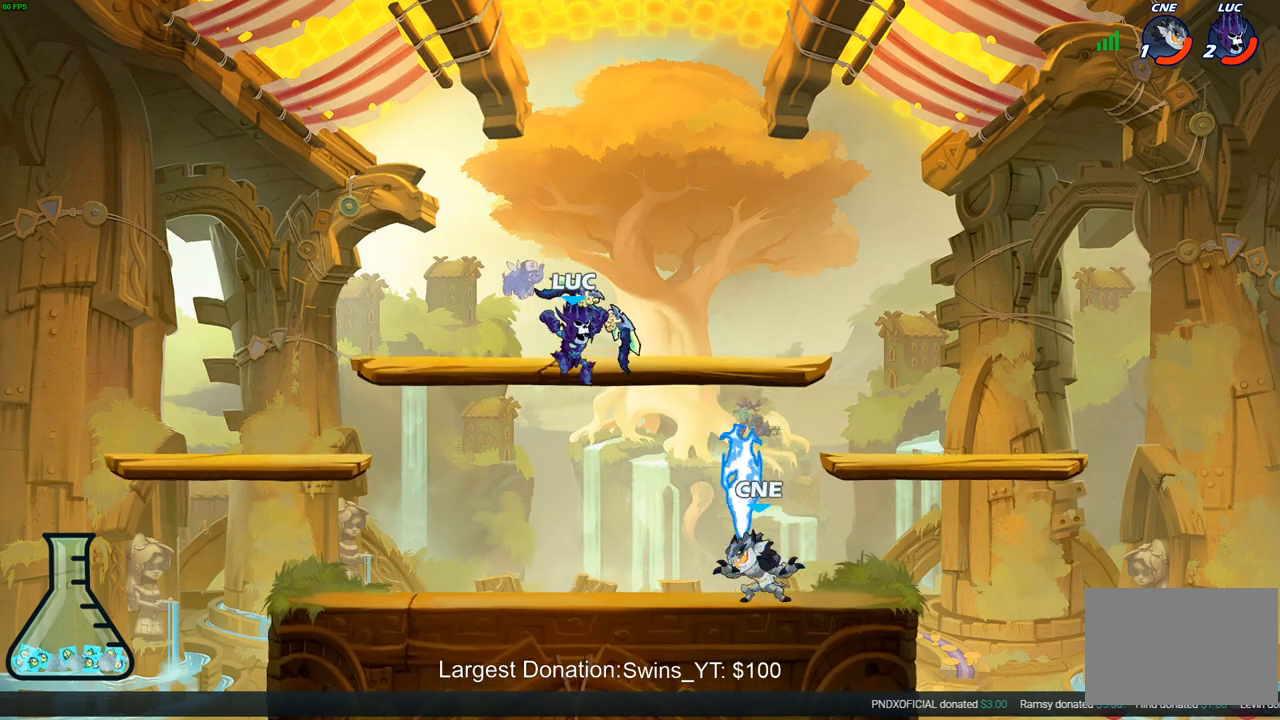
{"buttons": [], "left_stick": "down", "right_stick": "center", "events": [[167, "CROSS", "down"], [317, "CROSS", "up"], [333, "left_stick", "down-right"], [433, "left_stick", "down"]]}
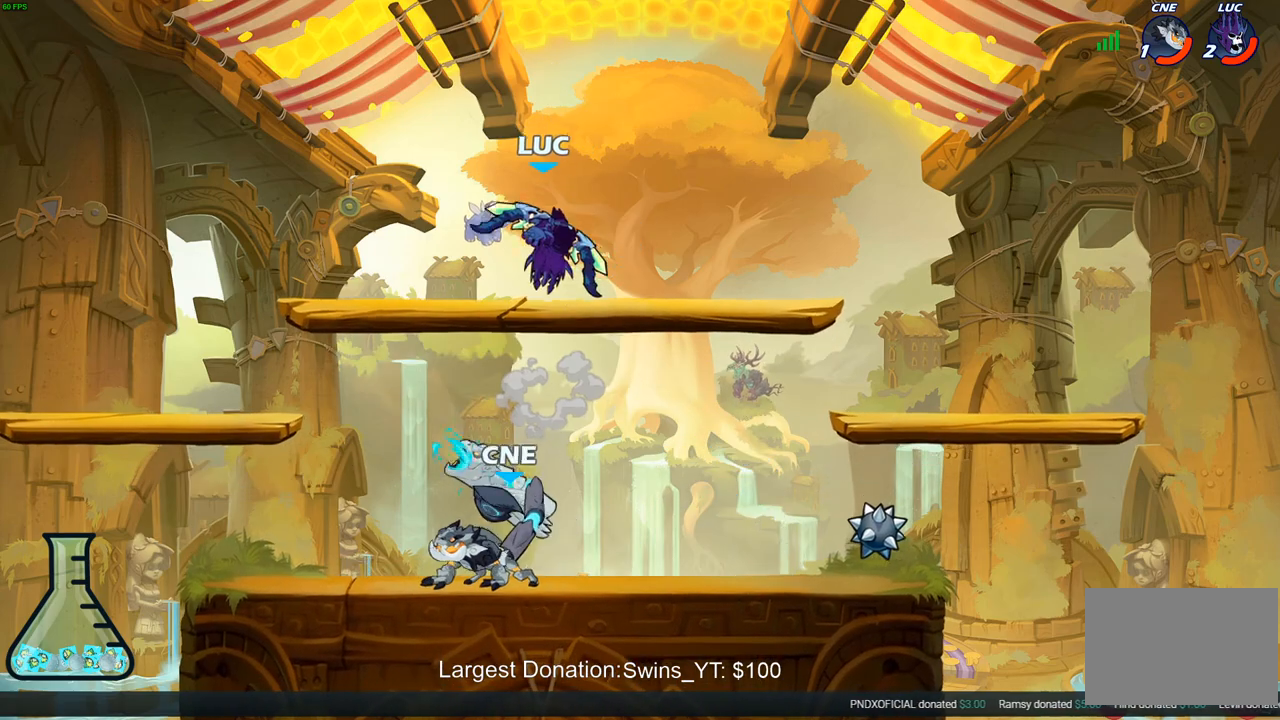
{"buttons": [], "left_stick": "center", "right_stick": "center", "events": [[83, "left_stick", "down-left"], [267, "SQUARE", "down"], [283, "left_stick", "center"], [333, "SQUARE", "up"]]}
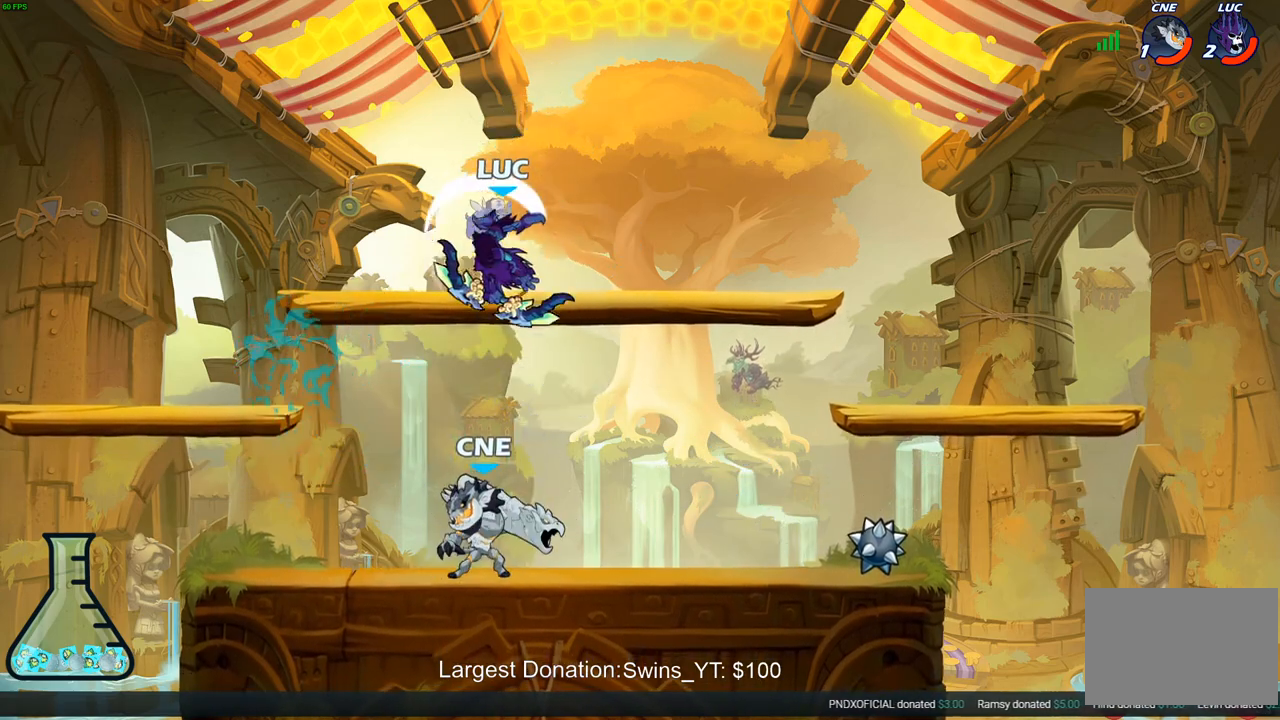
{"buttons": [], "left_stick": "down-left", "right_stick": "center", "events": [[67, "left_stick", "left"], [250, "left_stick", "down-left"]]}
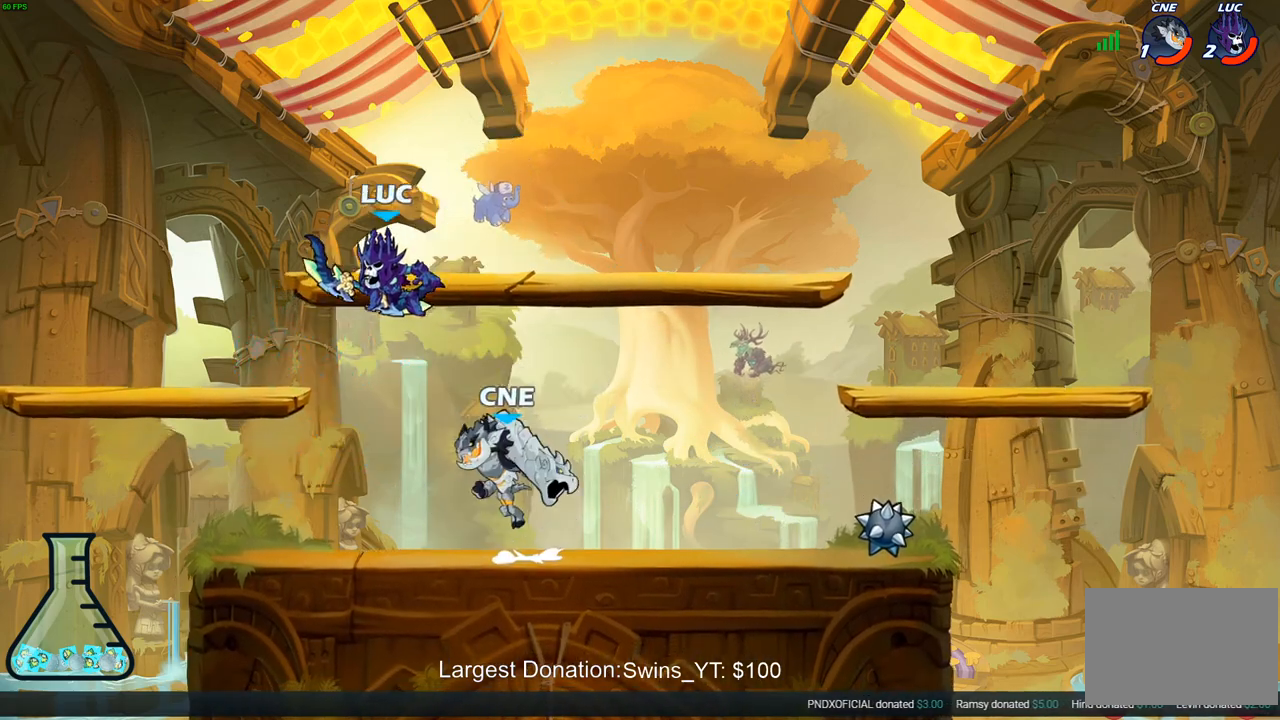
{"buttons": ["SQUARE"], "left_stick": "right", "right_stick": "center", "events": [[217, "left_stick", "down-right"], [483, "SQUARE", "down"], [500, "left_stick", "right"]]}
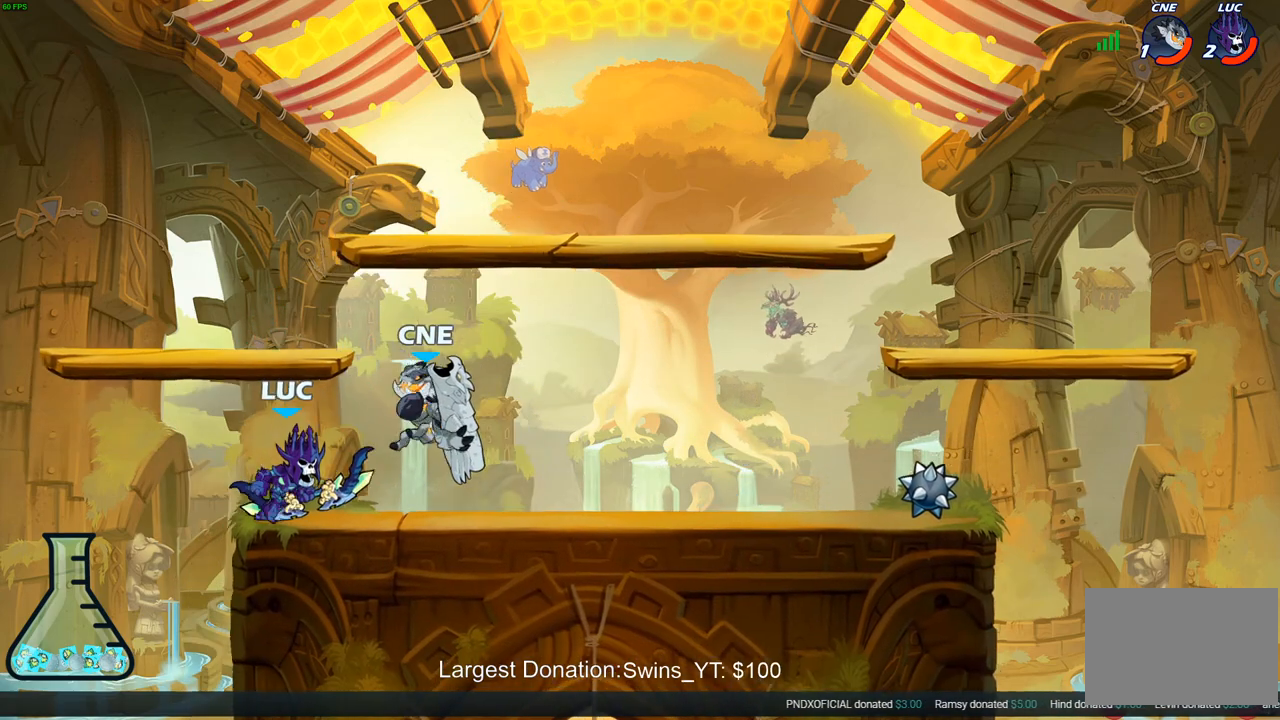
{"buttons": [], "left_stick": "center", "right_stick": "center", "events": [[50, "SQUARE", "up"], [150, "left_stick", "center"]]}
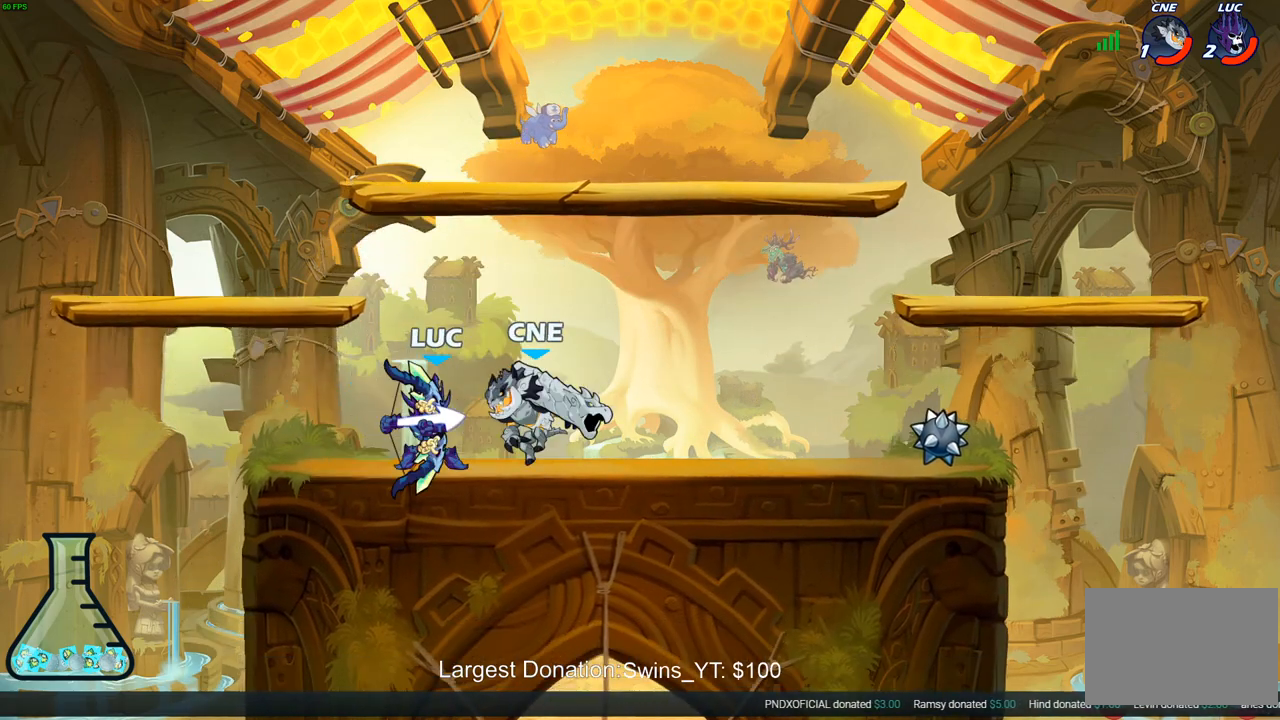
{"buttons": [], "left_stick": "left", "right_stick": "center", "events": [[67, "left_stick", "right"], [133, "R2", "down"], [167, "CIRCLE", "down"], [200, "left_stick", "center"], [217, "CIRCLE", "up"], [217, "R2", "up"], [500, "left_stick", "left"]]}
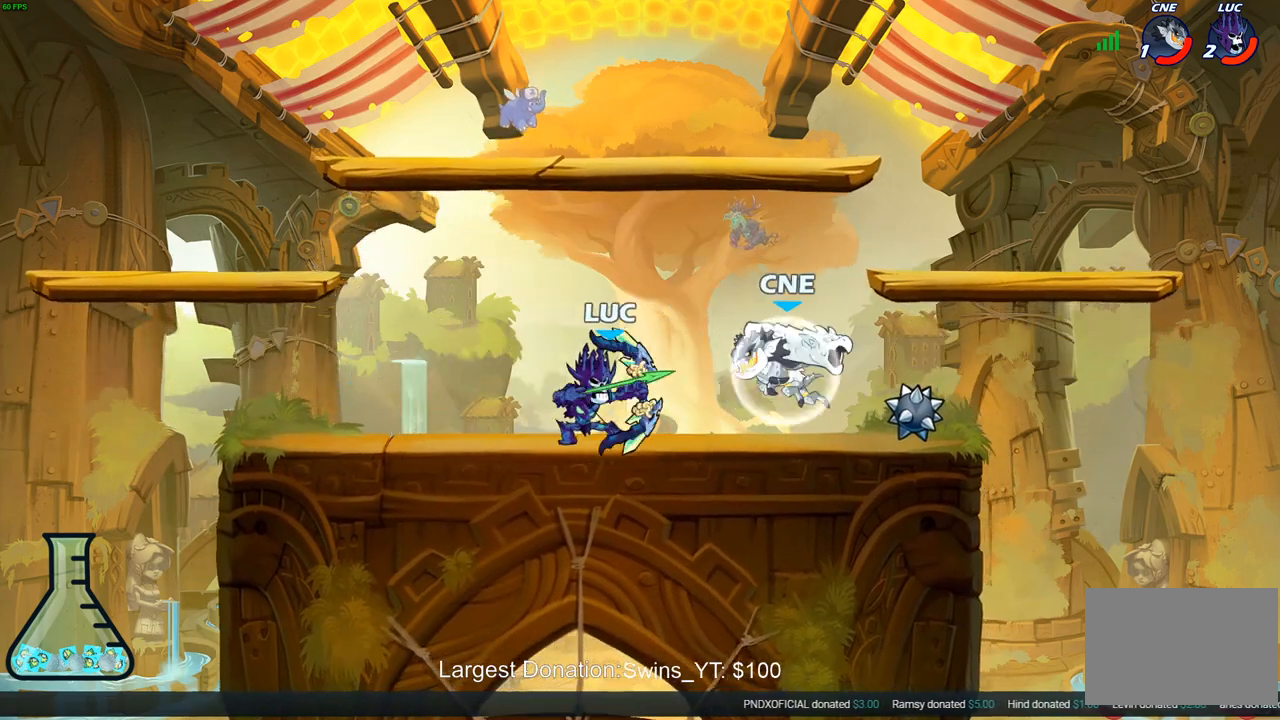
{"buttons": [], "left_stick": "center", "right_stick": "center", "events": [[217, "left_stick", "center"]]}